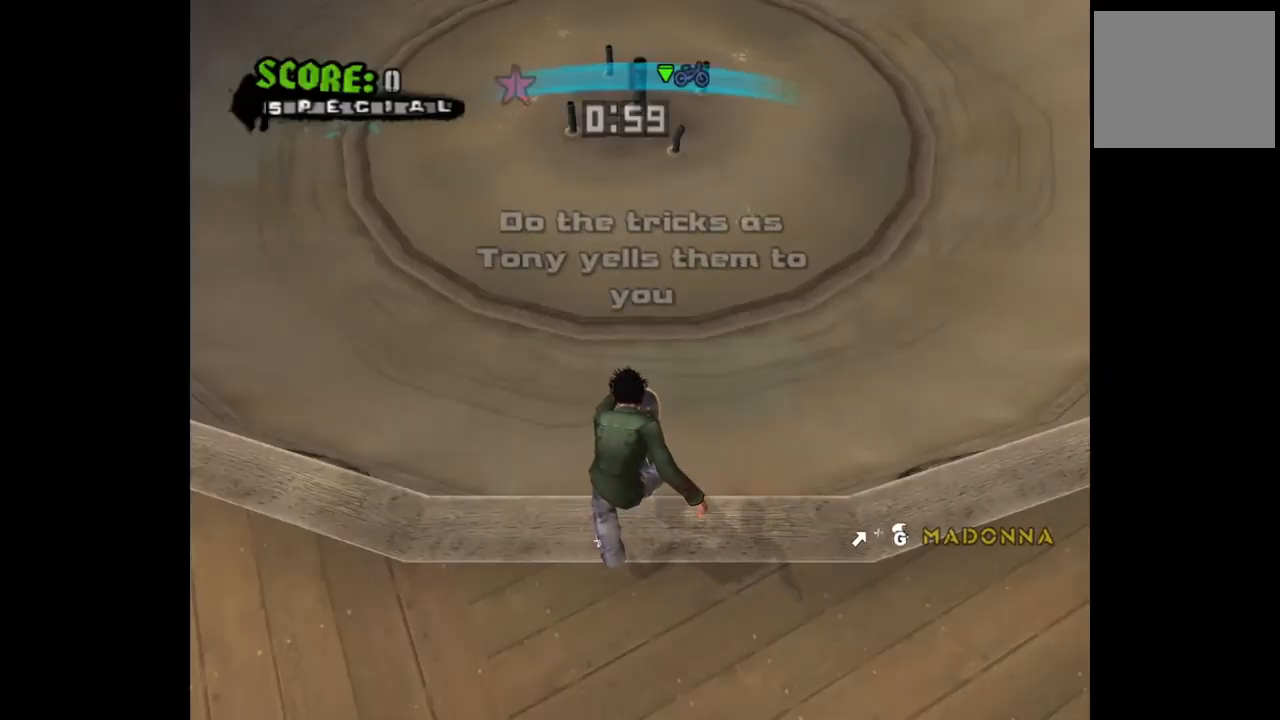
Gameplay with a controller (PlayStation layout); each line is a JSON object with the inputs held at the frame after it. "events" lists button and stick changes between this image and that frame as [ms after this image, input, new state], when the widget could be followed in between.
{"buttons": [], "left_stick": "center", "right_stick": "center", "events": [[250, "DPAD_DOWN", "down"], [367, "DPAD_DOWN", "up"]]}
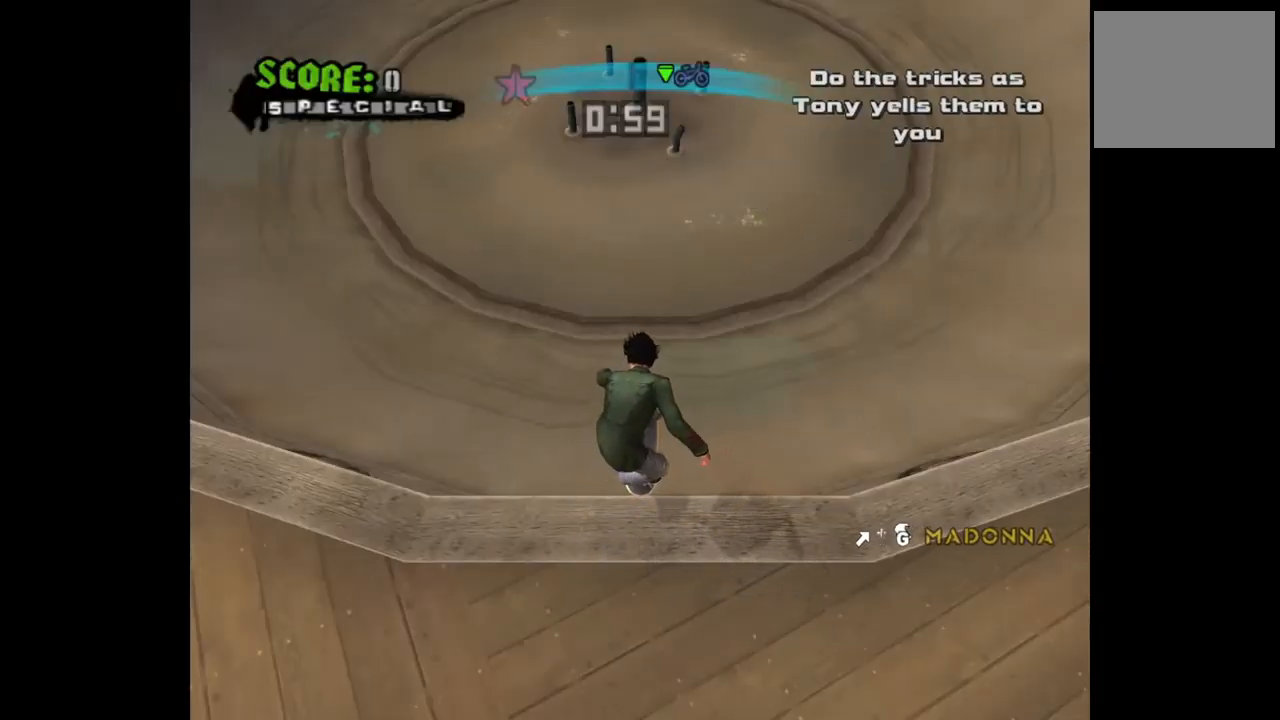
{"buttons": ["DPAD_RIGHT"], "left_stick": "center", "right_stick": "center", "events": [[450, "DPAD_RIGHT", "down"]]}
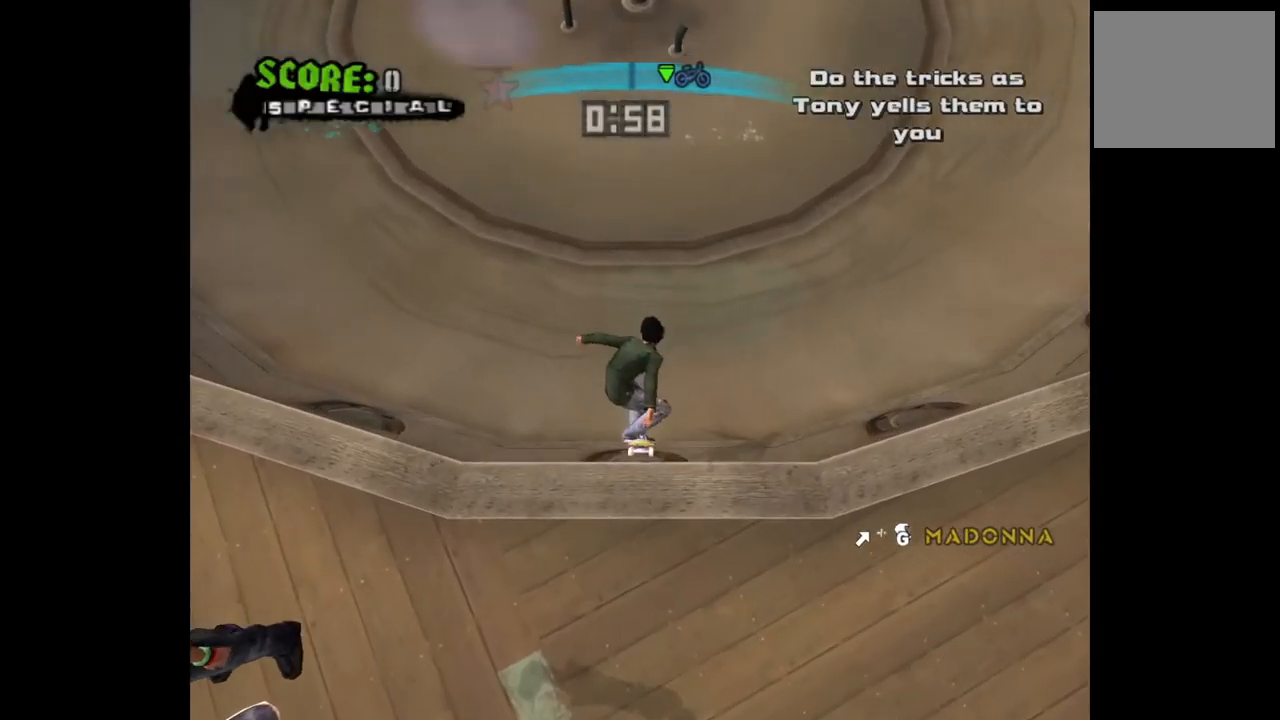
{"buttons": ["CROSS"], "left_stick": "center", "right_stick": "center", "events": [[100, "DPAD_RIGHT", "up"], [300, "DPAD_RIGHT", "down"], [317, "CROSS", "down"], [467, "DPAD_RIGHT", "up"]]}
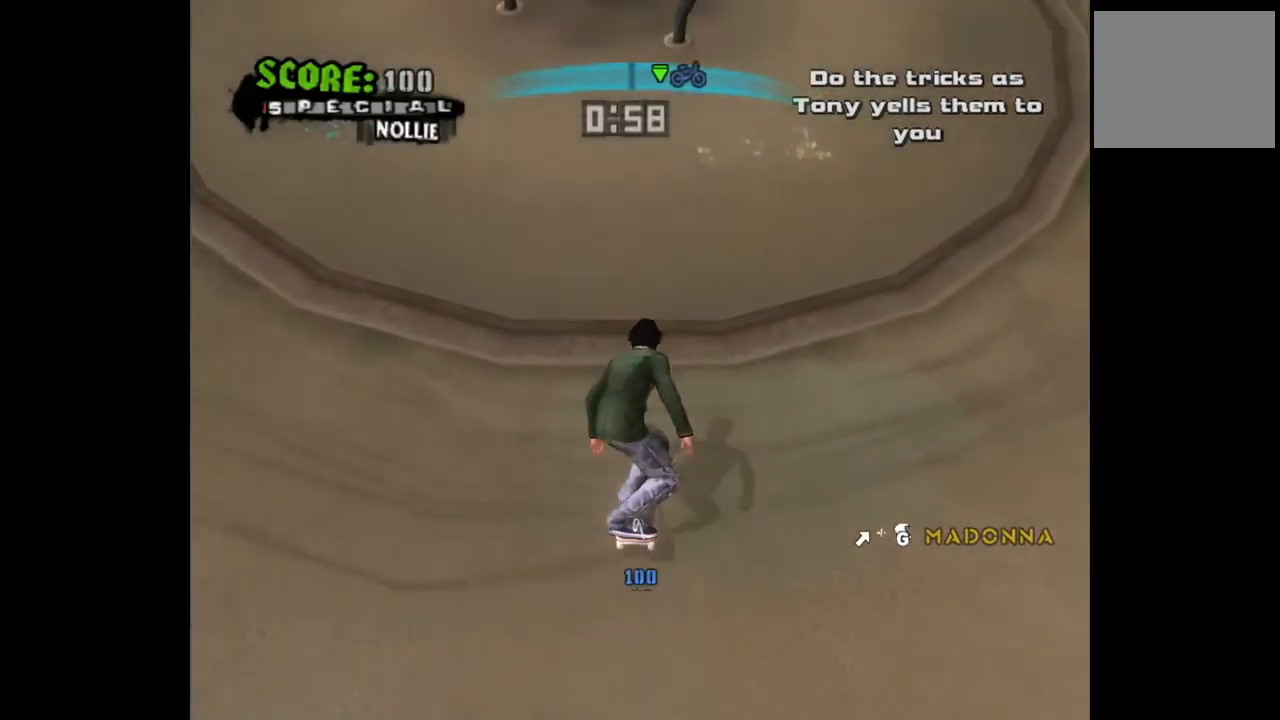
{"buttons": ["CROSS", "DPAD_LEFT"], "left_stick": "center", "right_stick": "center", "events": [[167, "DPAD_RIGHT", "down"], [267, "DPAD_RIGHT", "up"], [400, "DPAD_LEFT", "down"]]}
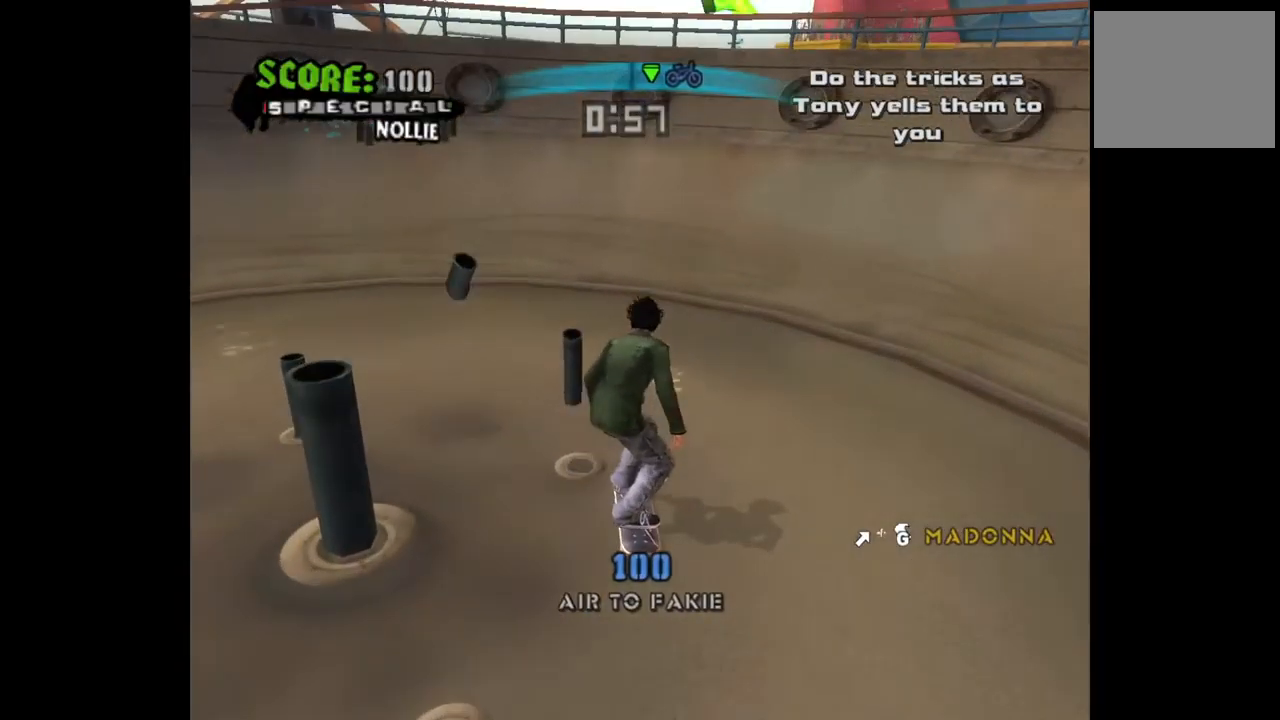
{"buttons": ["CROSS"], "left_stick": "center", "right_stick": "center", "events": [[17, "DPAD_LEFT", "up"], [367, "DPAD_RIGHT", "down"], [450, "DPAD_RIGHT", "up"]]}
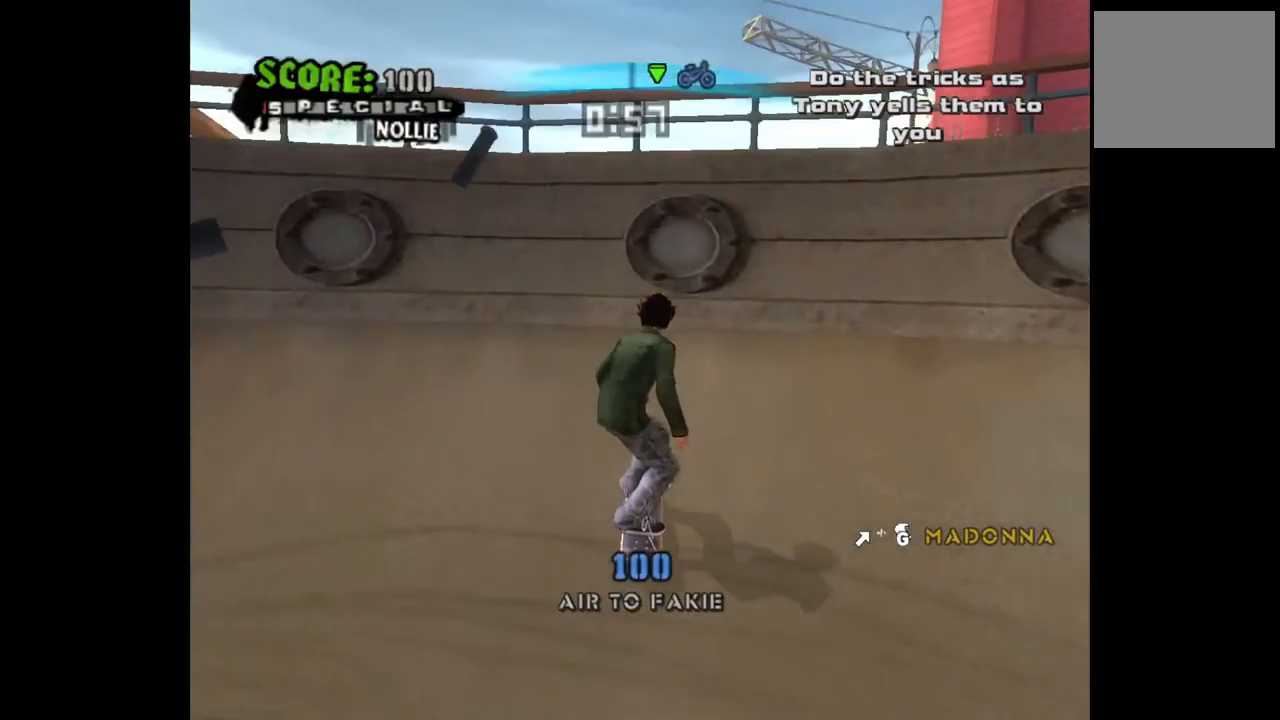
{"buttons": ["CIRCLE", "DPAD_UP", "DPAD_RIGHT"], "left_stick": "center", "right_stick": "center", "events": [[233, "CROSS", "up"], [233, "DPAD_RIGHT", "down"], [250, "DPAD_UP", "down"], [317, "CIRCLE", "down"]]}
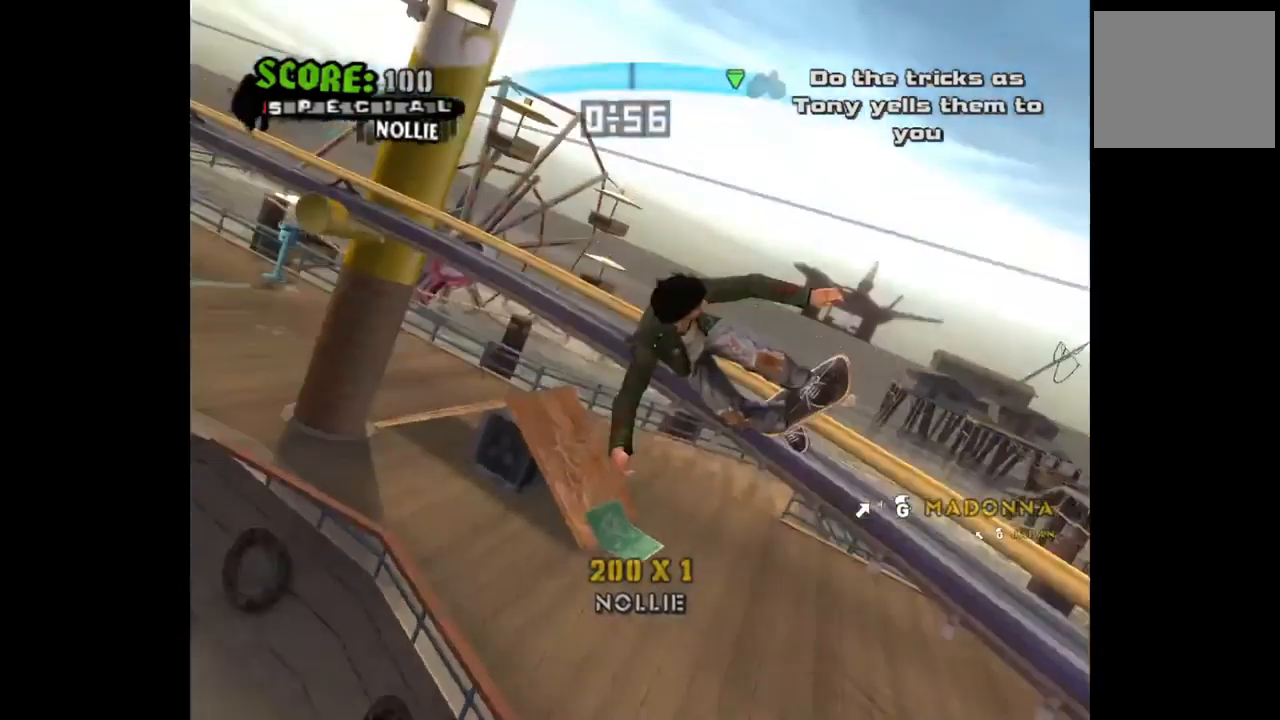
{"buttons": ["CIRCLE", "DPAD_UP", "DPAD_RIGHT"], "left_stick": "center", "right_stick": "center", "events": []}
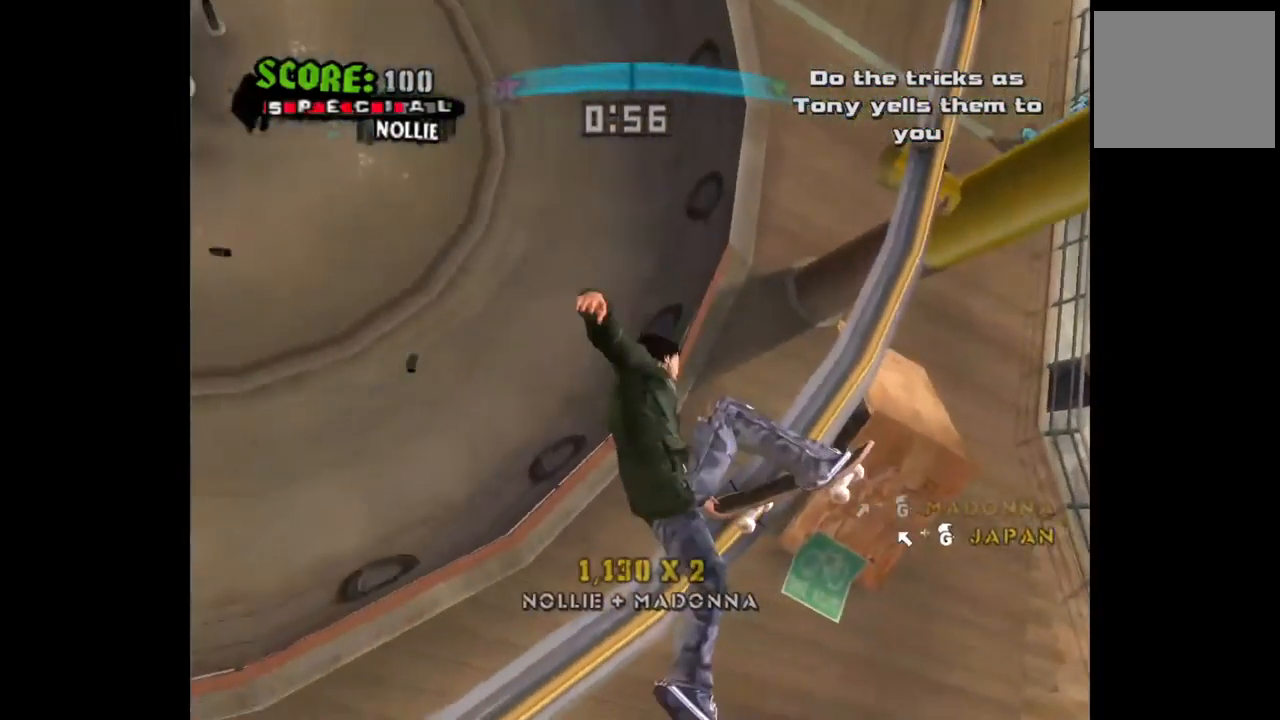
{"buttons": ["DPAD_UP", "DPAD_RIGHT"], "left_stick": "center", "right_stick": "center", "events": [[300, "CIRCLE", "up"]]}
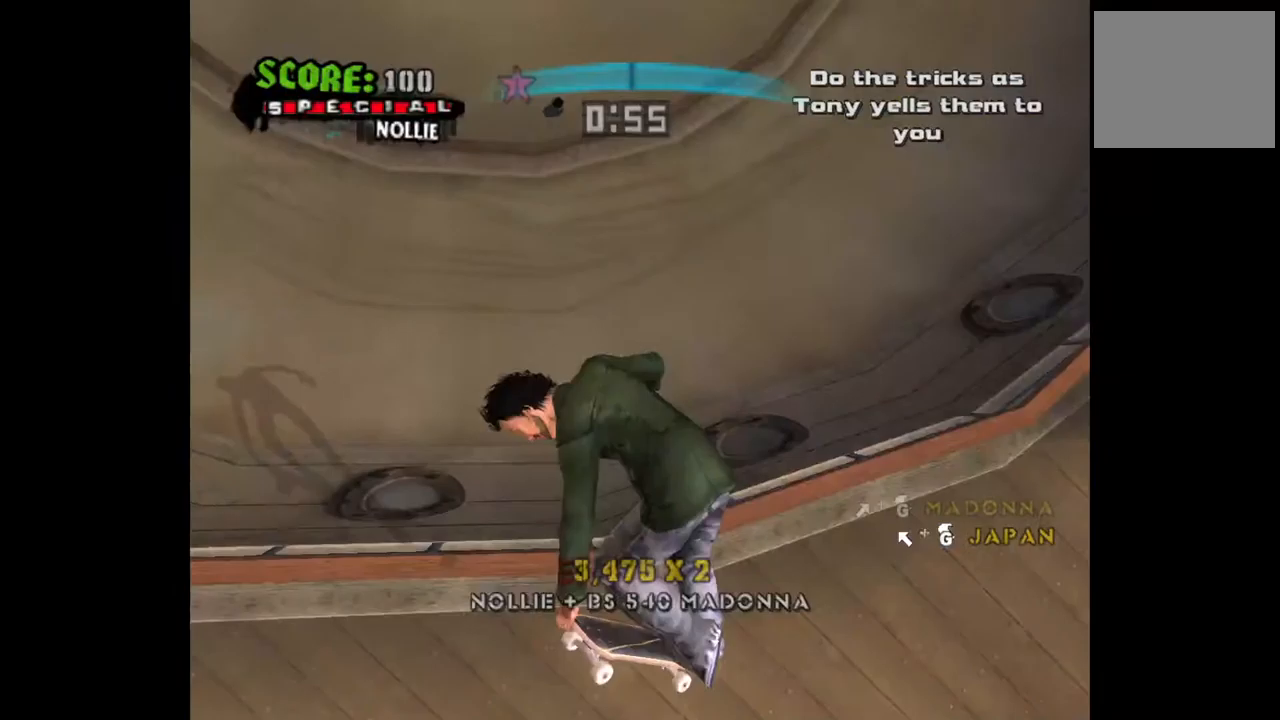
{"buttons": [], "left_stick": "center", "right_stick": "center", "events": [[150, "DPAD_UP", "up"], [167, "DPAD_RIGHT", "up"]]}
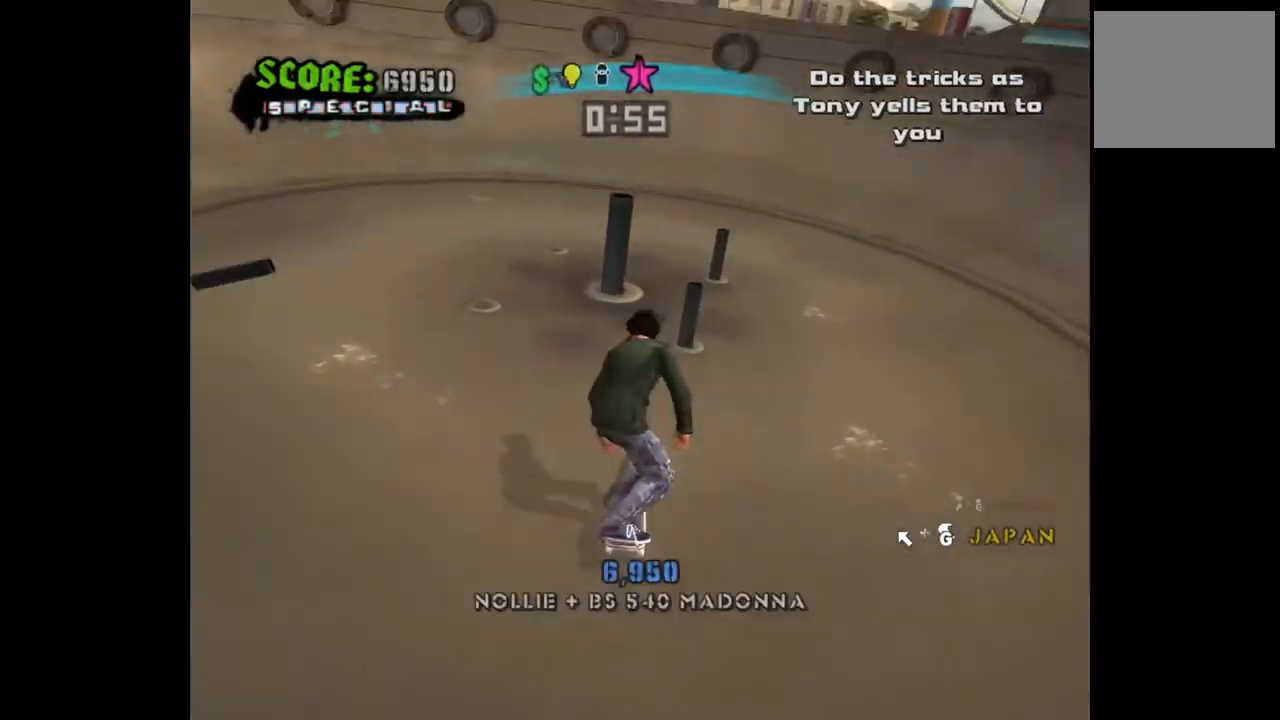
{"buttons": ["CROSS"], "left_stick": "center", "right_stick": "center", "events": [[367, "CROSS", "down"]]}
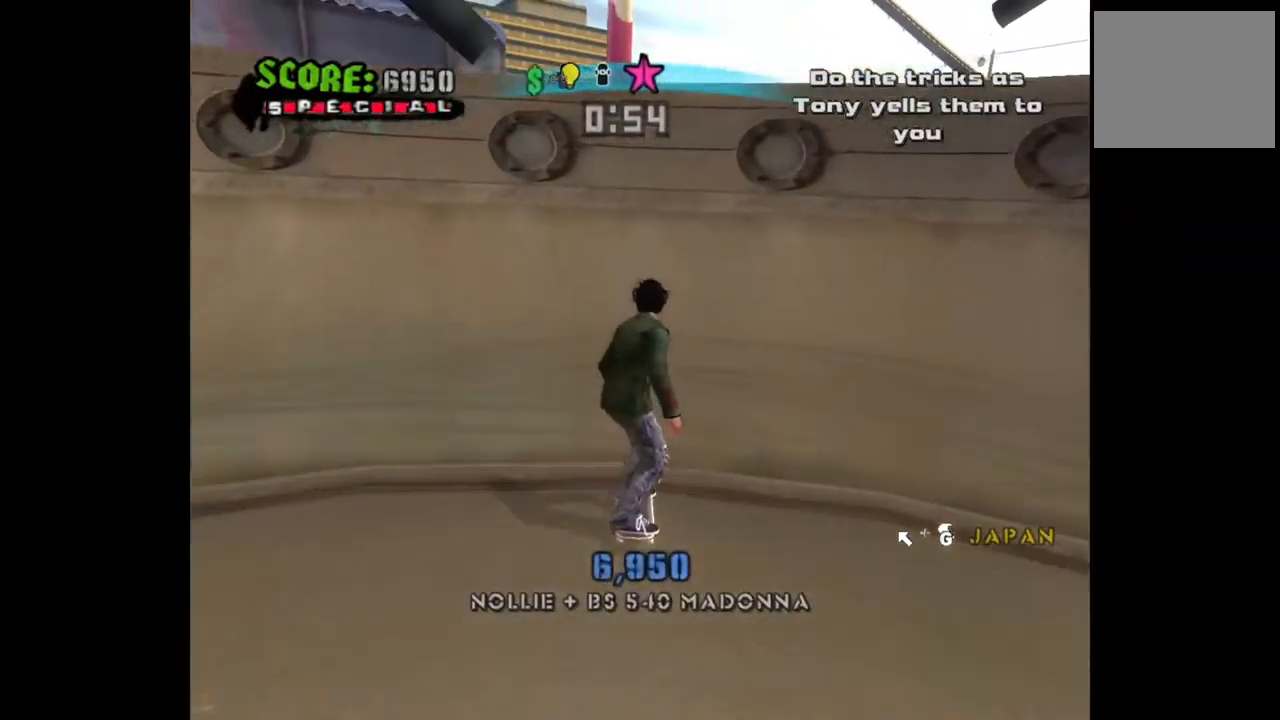
{"buttons": ["CIRCLE", "DPAD_UP", "DPAD_LEFT"], "left_stick": "center", "right_stick": "center", "events": [[400, "CROSS", "up"], [417, "DPAD_LEFT", "down"], [450, "DPAD_UP", "down"], [467, "CIRCLE", "down"]]}
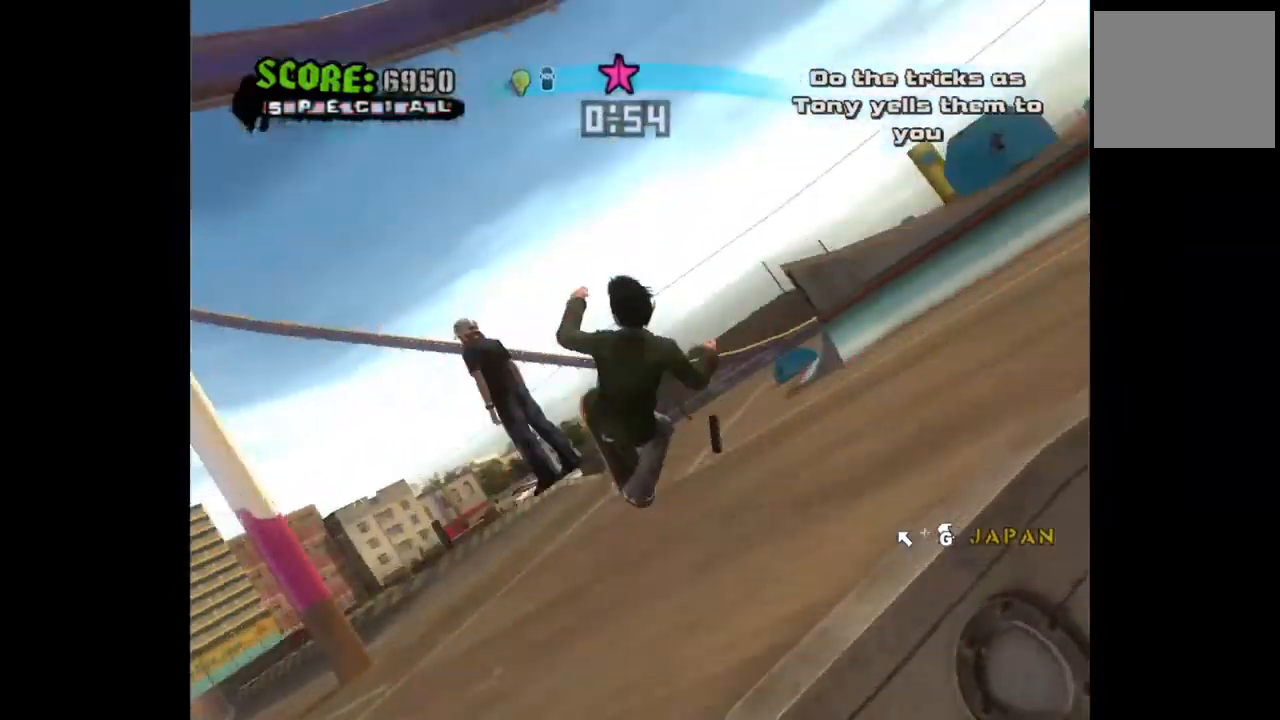
{"buttons": ["CIRCLE", "DPAD_UP", "DPAD_LEFT"], "left_stick": "center", "right_stick": "center", "events": []}
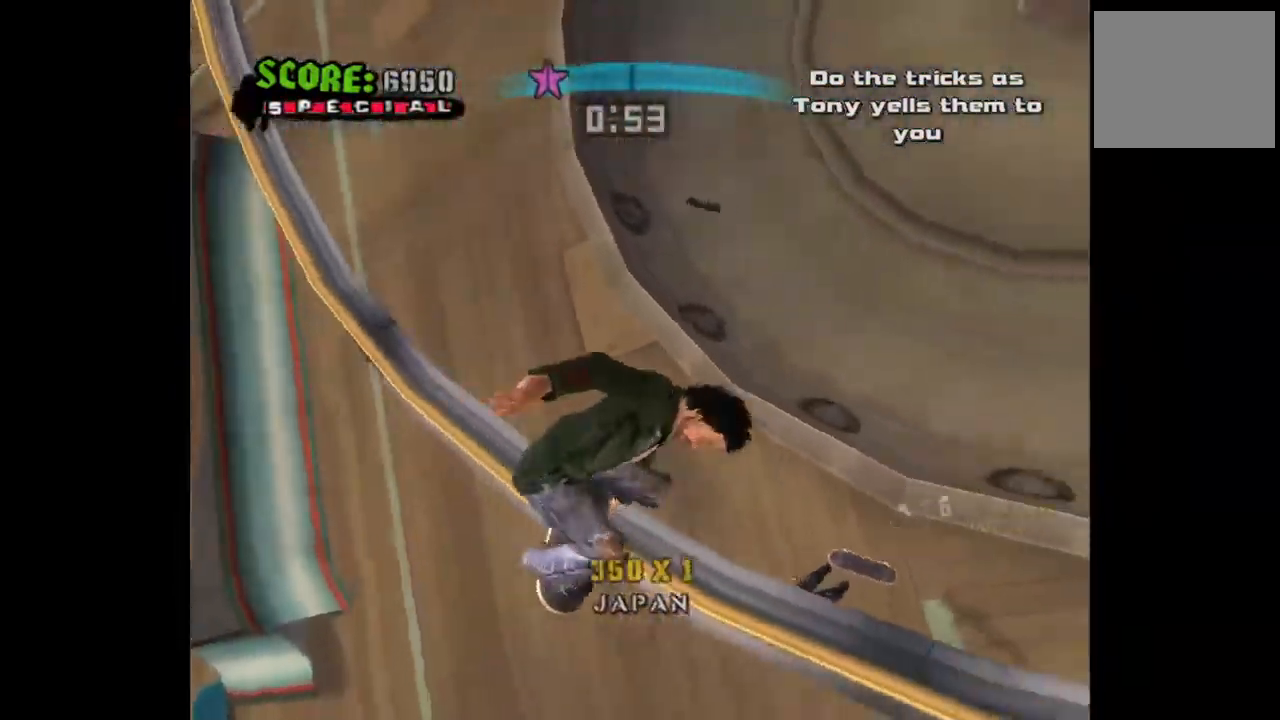
{"buttons": ["CIRCLE", "DPAD_UP", "DPAD_LEFT"], "left_stick": "center", "right_stick": "center", "events": []}
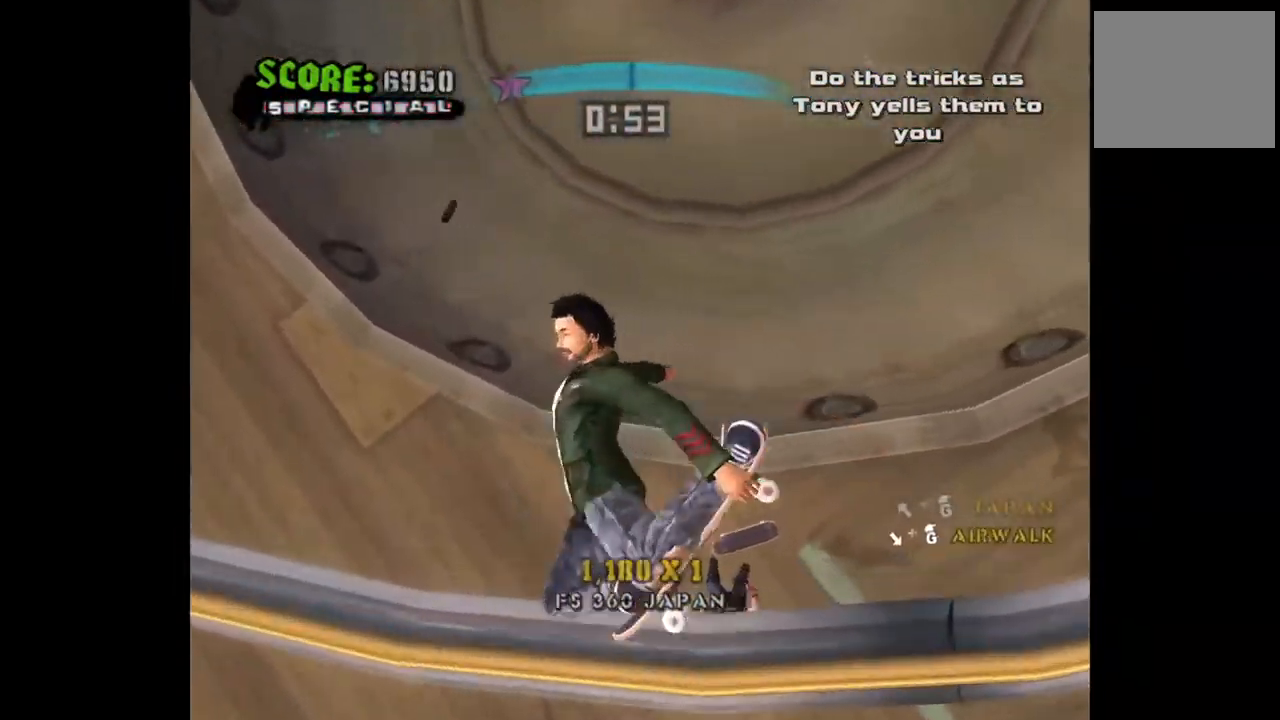
{"buttons": ["DPAD_RIGHT"], "left_stick": "center", "right_stick": "center", "events": [[33, "CIRCLE", "up"], [283, "DPAD_UP", "up"], [317, "DPAD_LEFT", "up"], [433, "DPAD_RIGHT", "down"]]}
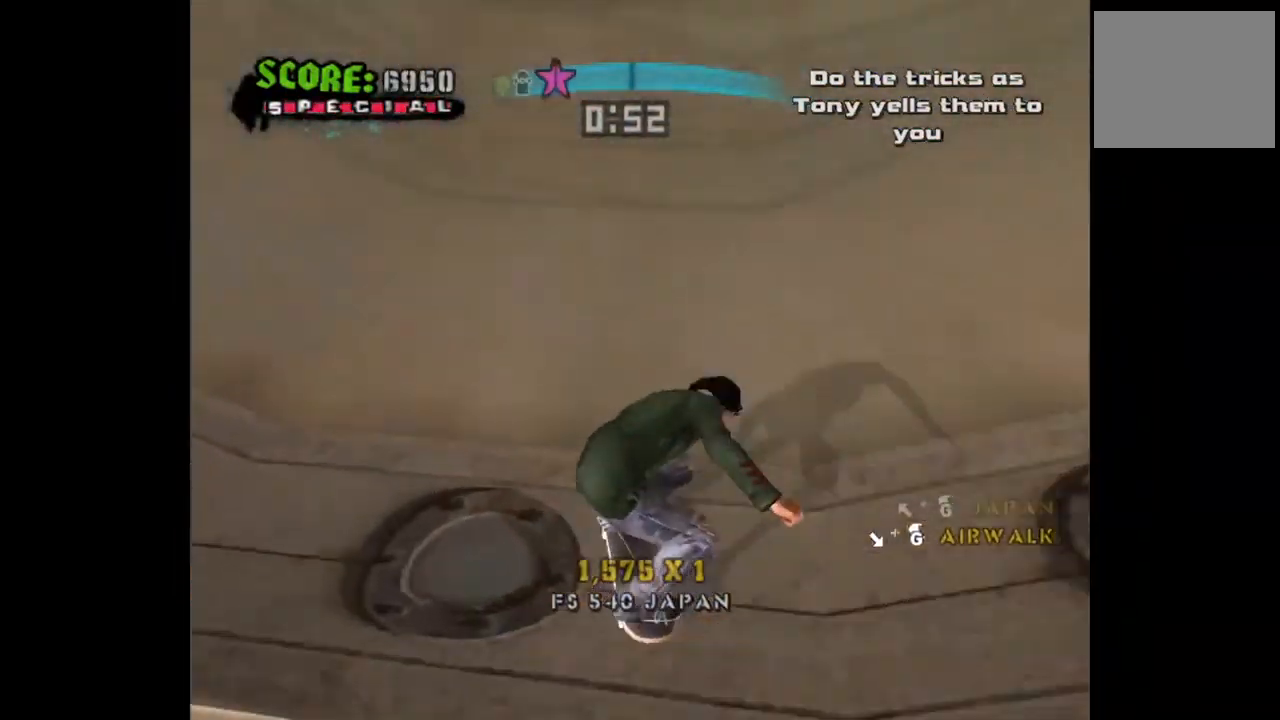
{"buttons": ["CROSS", "DPAD_RIGHT"], "left_stick": "center", "right_stick": "center", "events": [[83, "DPAD_RIGHT", "up"], [250, "DPAD_RIGHT", "down"], [300, "CROSS", "down"], [367, "DPAD_RIGHT", "up"], [500, "DPAD_RIGHT", "down"]]}
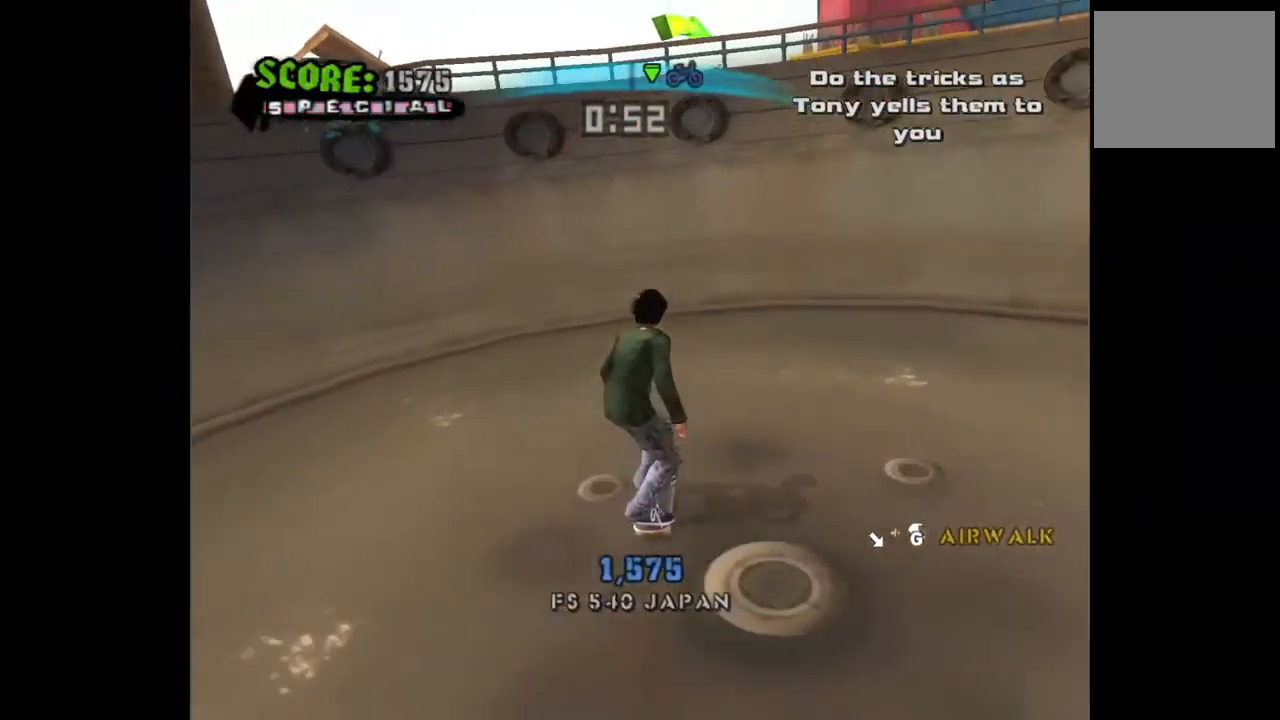
{"buttons": ["CROSS"], "left_stick": "center", "right_stick": "center", "events": [[67, "DPAD_RIGHT", "up"]]}
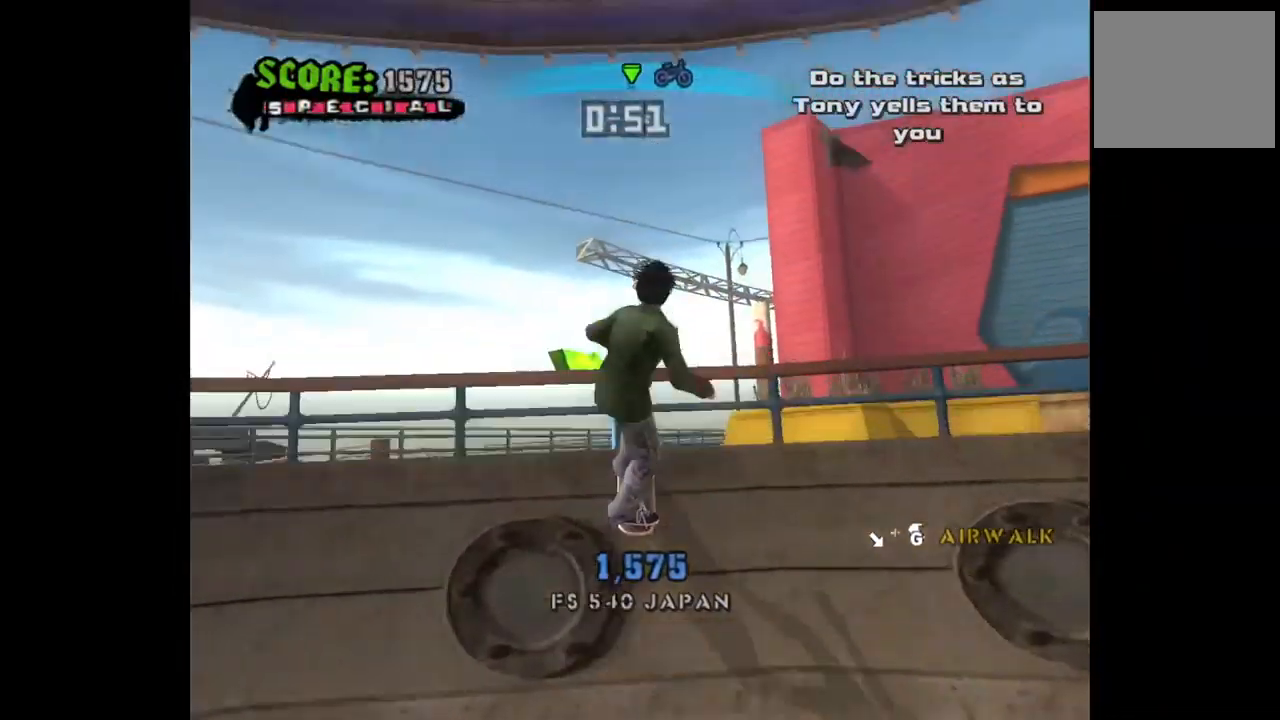
{"buttons": ["CIRCLE", "DPAD_DOWN", "DPAD_RIGHT"], "left_stick": "center", "right_stick": "center", "events": [[17, "DPAD_RIGHT", "down"], [33, "CROSS", "up"], [33, "DPAD_DOWN", "down"], [83, "CIRCLE", "down"]]}
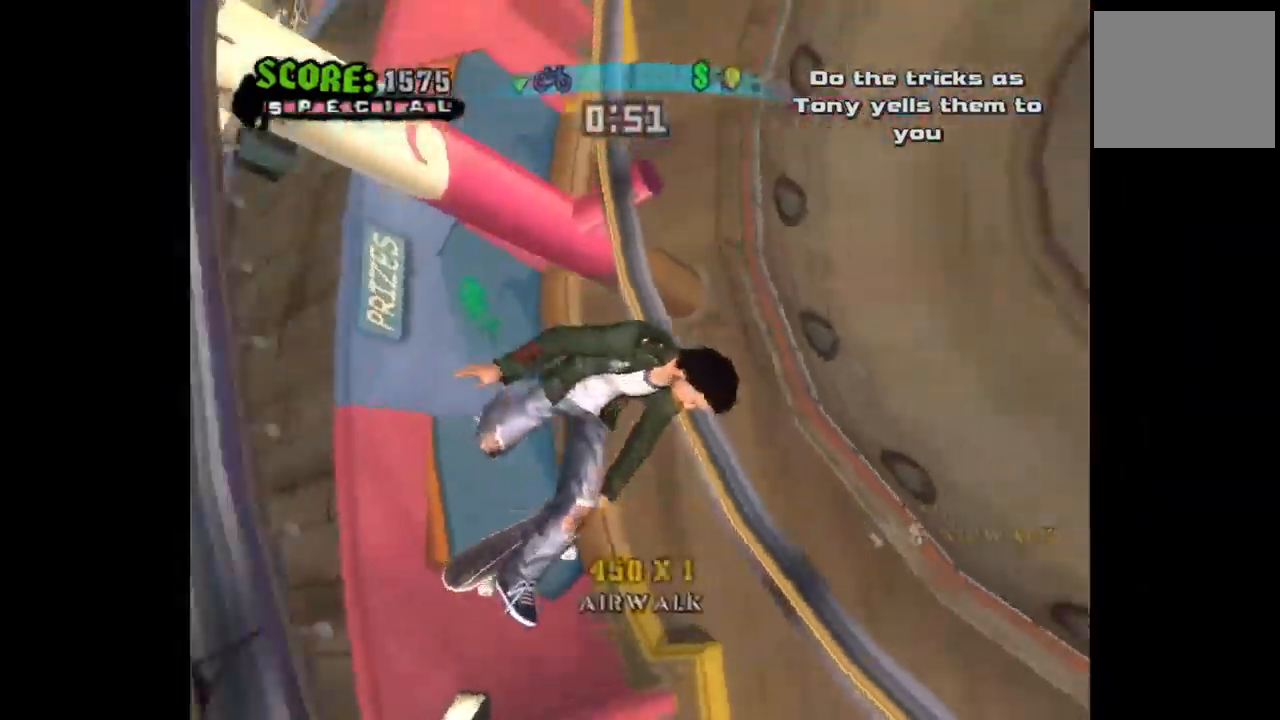
{"buttons": ["CIRCLE", "DPAD_DOWN", "DPAD_RIGHT"], "left_stick": "center", "right_stick": "center", "events": []}
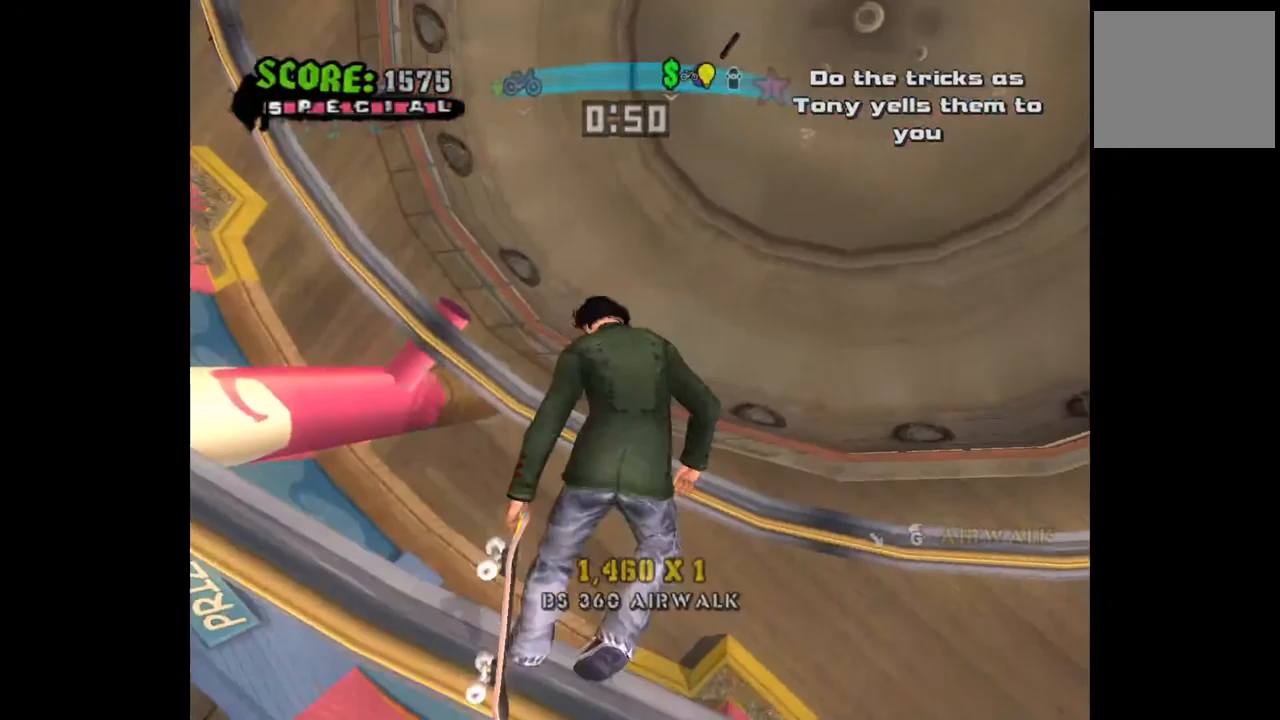
{"buttons": ["CROSS"], "left_stick": "center", "right_stick": "center", "events": [[183, "CIRCLE", "up"], [333, "DPAD_DOWN", "up"], [350, "CROSS", "down"], [383, "DPAD_RIGHT", "up"]]}
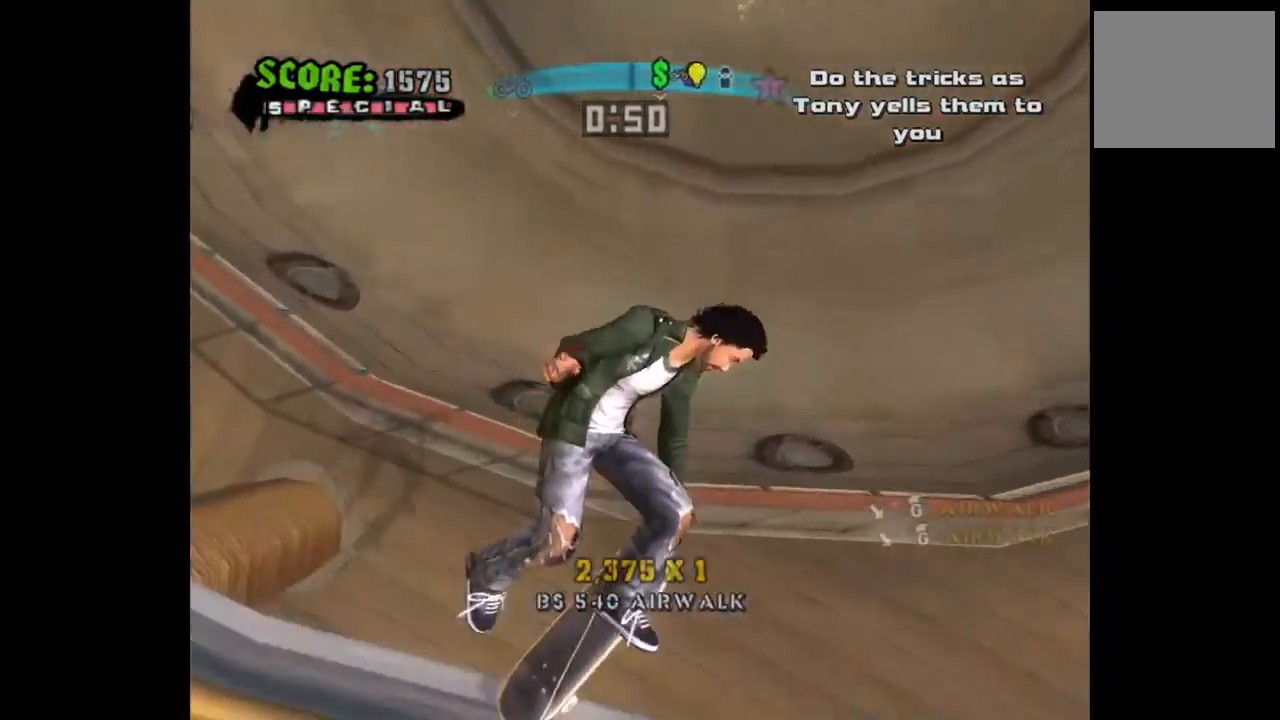
{"buttons": ["CROSS"], "left_stick": "center", "right_stick": "center", "events": [[33, "DPAD_LEFT", "down"], [250, "DPAD_LEFT", "up"]]}
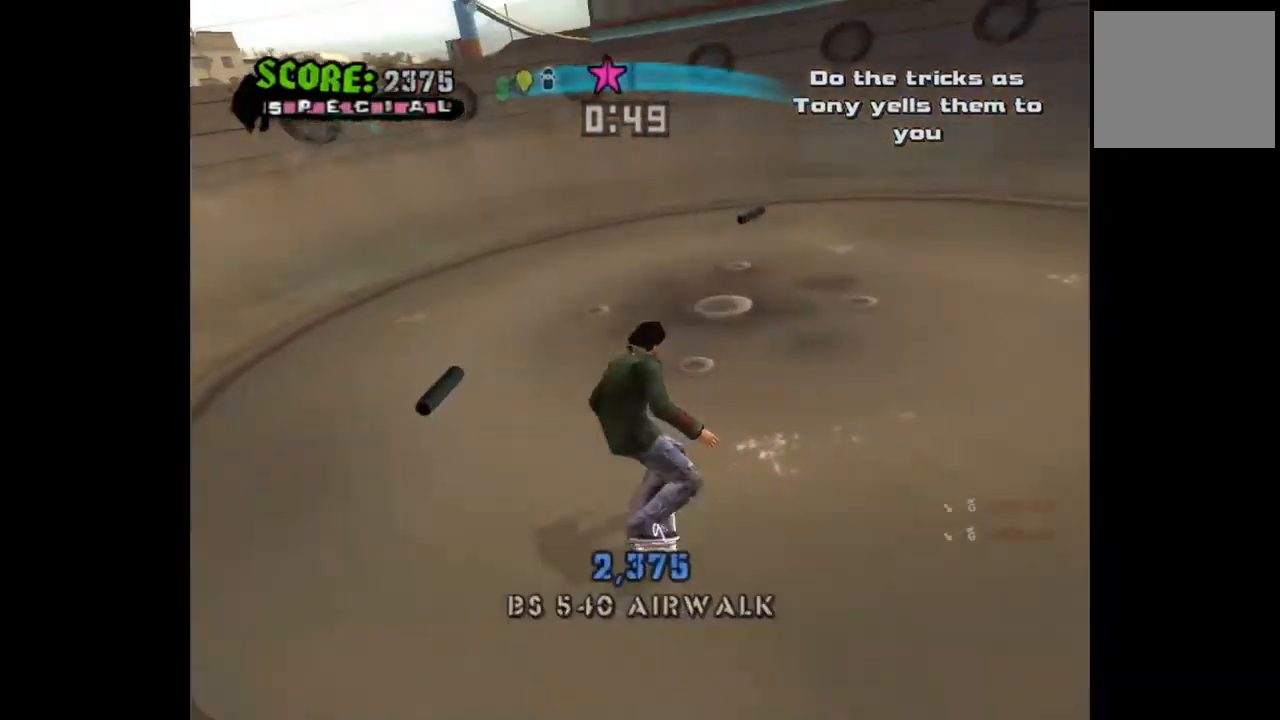
{"buttons": ["CROSS"], "left_stick": "center", "right_stick": "center", "events": [[33, "DPAD_LEFT", "down"], [167, "DPAD_LEFT", "up"], [233, "DPAD_RIGHT", "down"], [400, "DPAD_RIGHT", "up"]]}
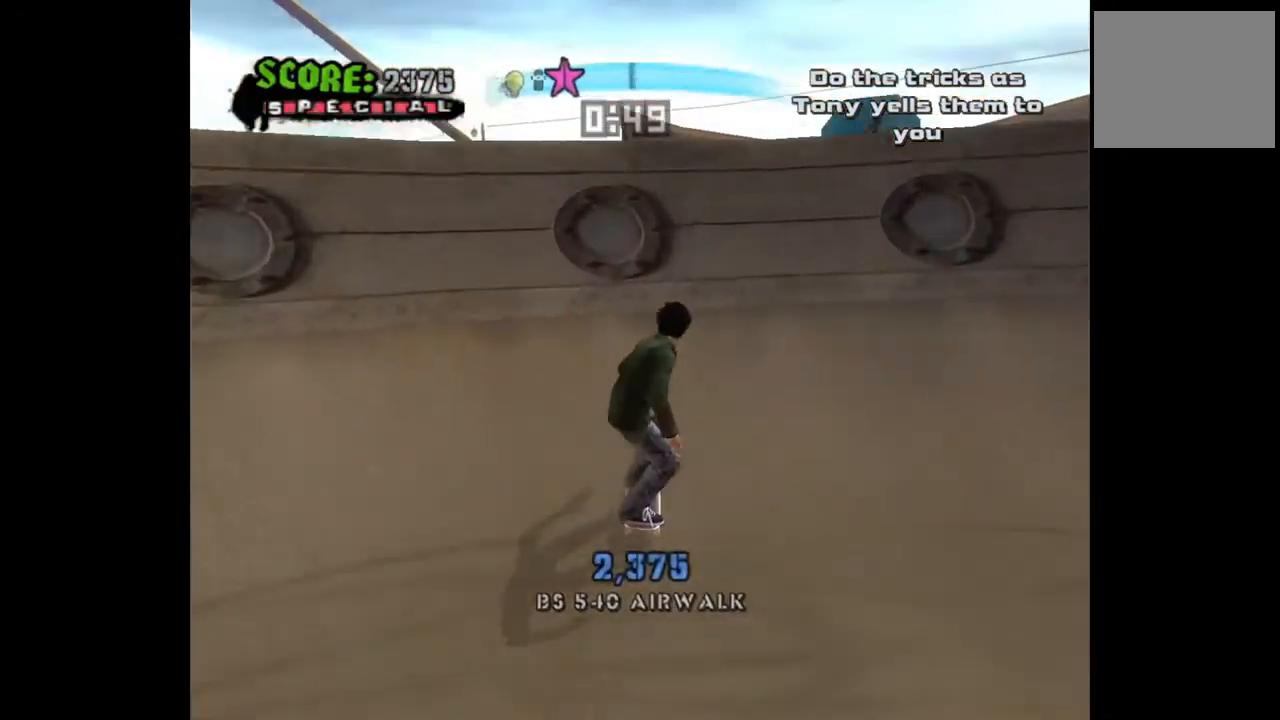
{"buttons": ["DPAD_LEFT"], "left_stick": "center", "right_stick": "center", "events": [[150, "DPAD_LEFT", "down"], [283, "CROSS", "up"], [350, "SQUARE", "down"], [467, "SQUARE", "up"]]}
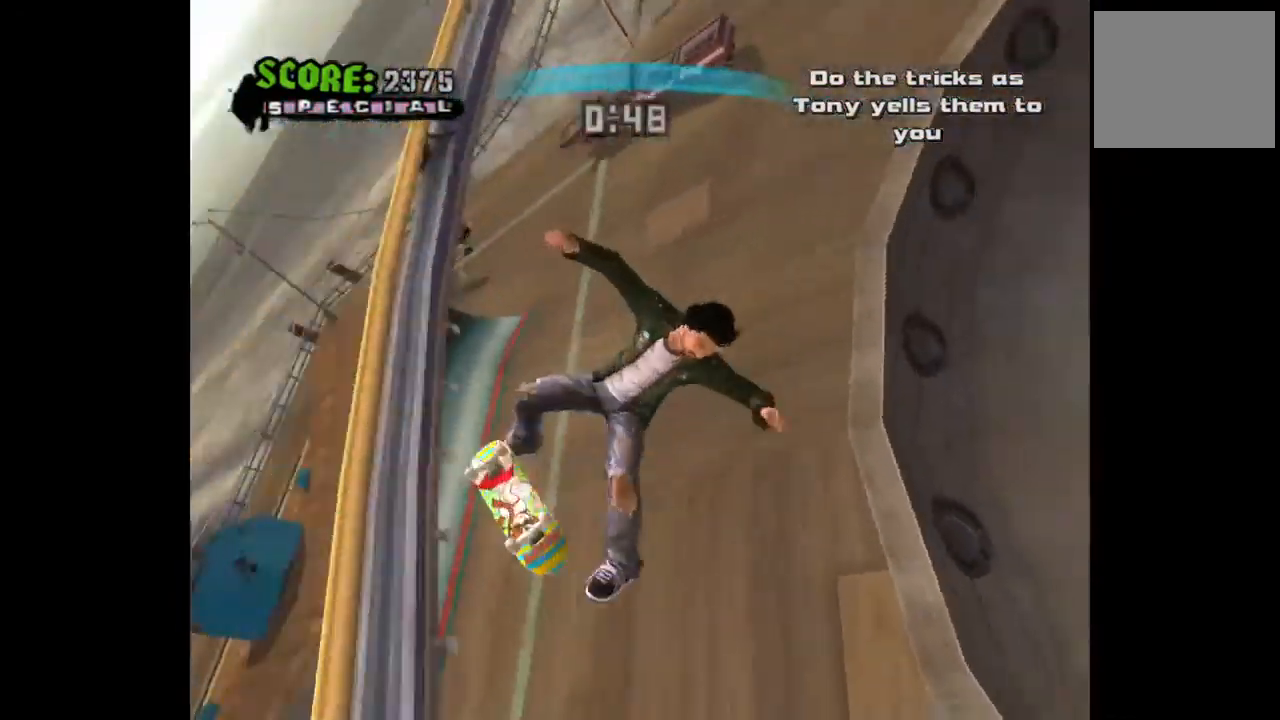
{"buttons": ["CIRCLE", "DPAD_LEFT"], "left_stick": "center", "right_stick": "center", "events": [[33, "SQUARE", "down"], [167, "SQUARE", "up"], [267, "CIRCLE", "down"]]}
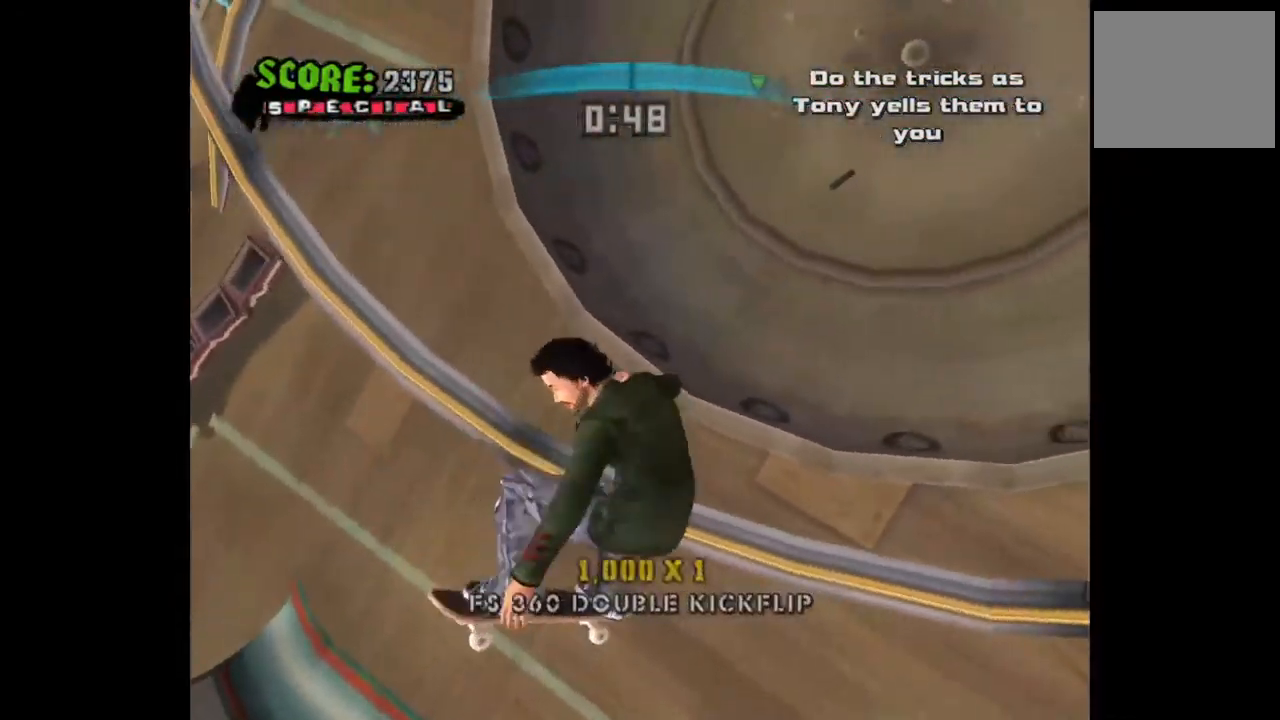
{"buttons": ["CIRCLE", "DPAD_LEFT"], "left_stick": "center", "right_stick": "center", "events": []}
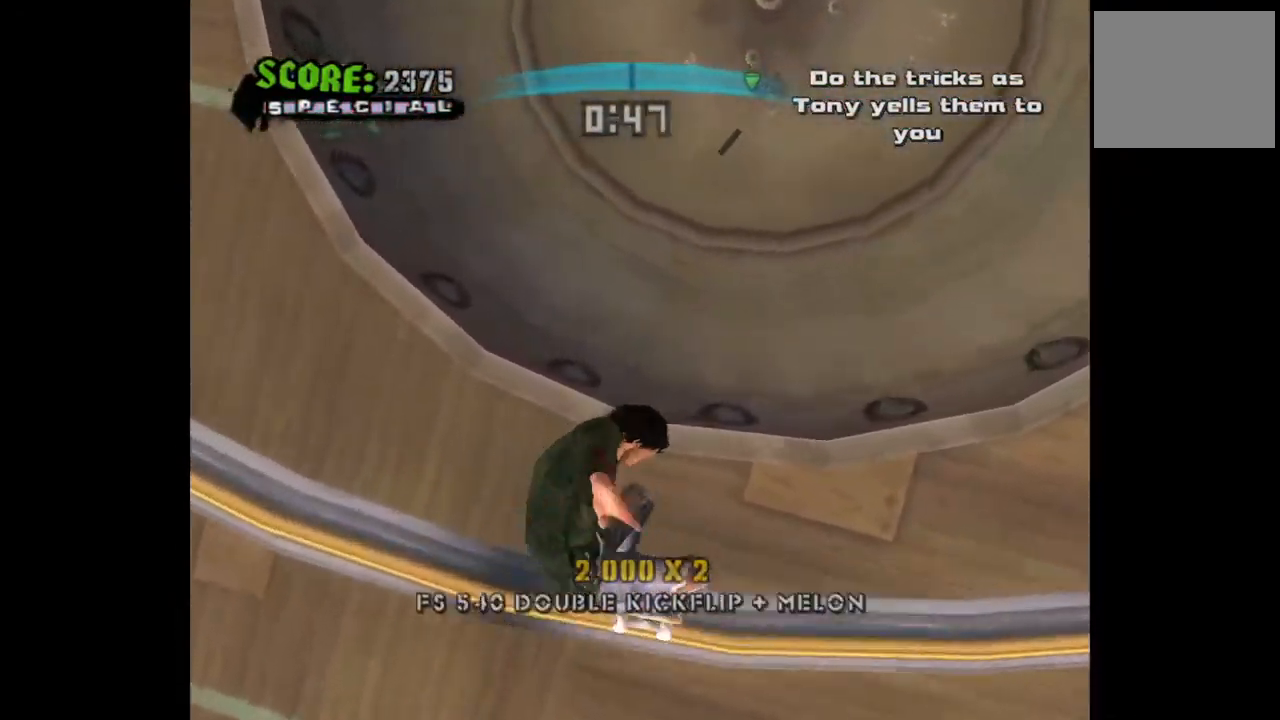
{"buttons": ["CROSS", "DPAD_RIGHT"], "left_stick": "center", "right_stick": "center", "events": [[83, "CIRCLE", "up"], [167, "CROSS", "down"], [167, "DPAD_LEFT", "up"], [217, "DPAD_RIGHT", "down"]]}
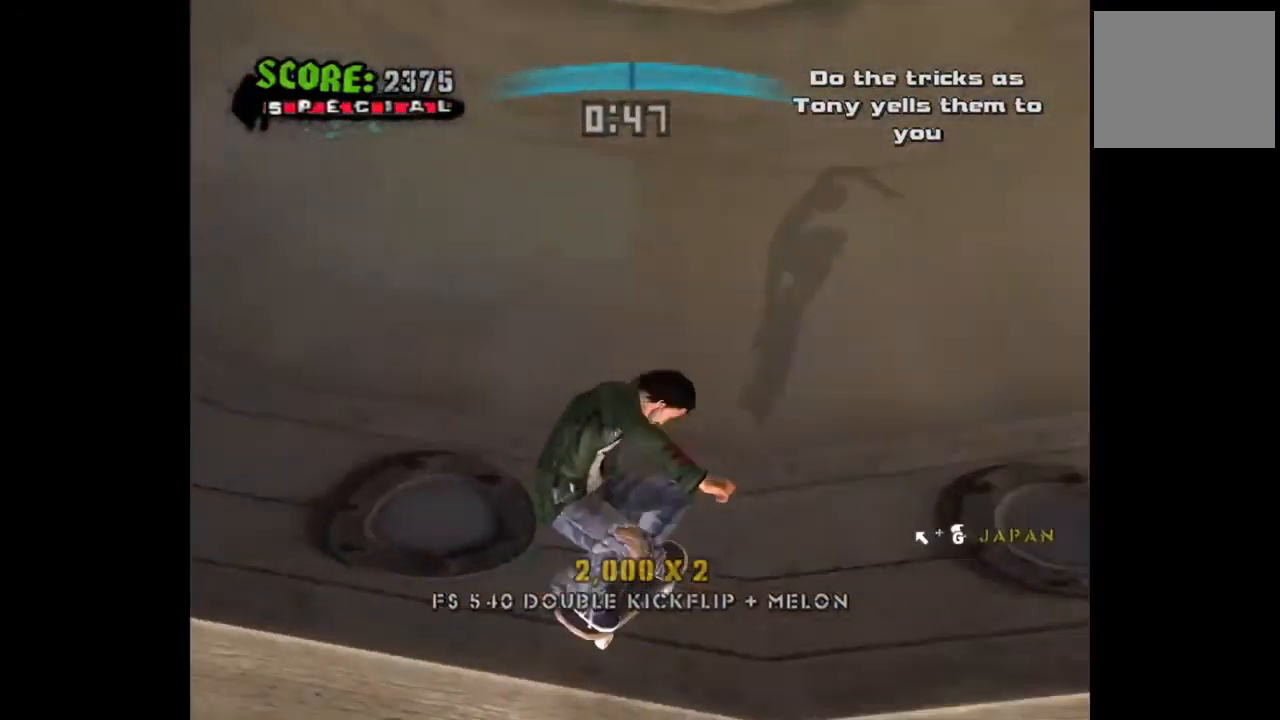
{"buttons": ["CROSS"], "left_stick": "center", "right_stick": "center", "events": [[33, "DPAD_RIGHT", "up"], [283, "DPAD_LEFT", "down"], [417, "DPAD_LEFT", "up"]]}
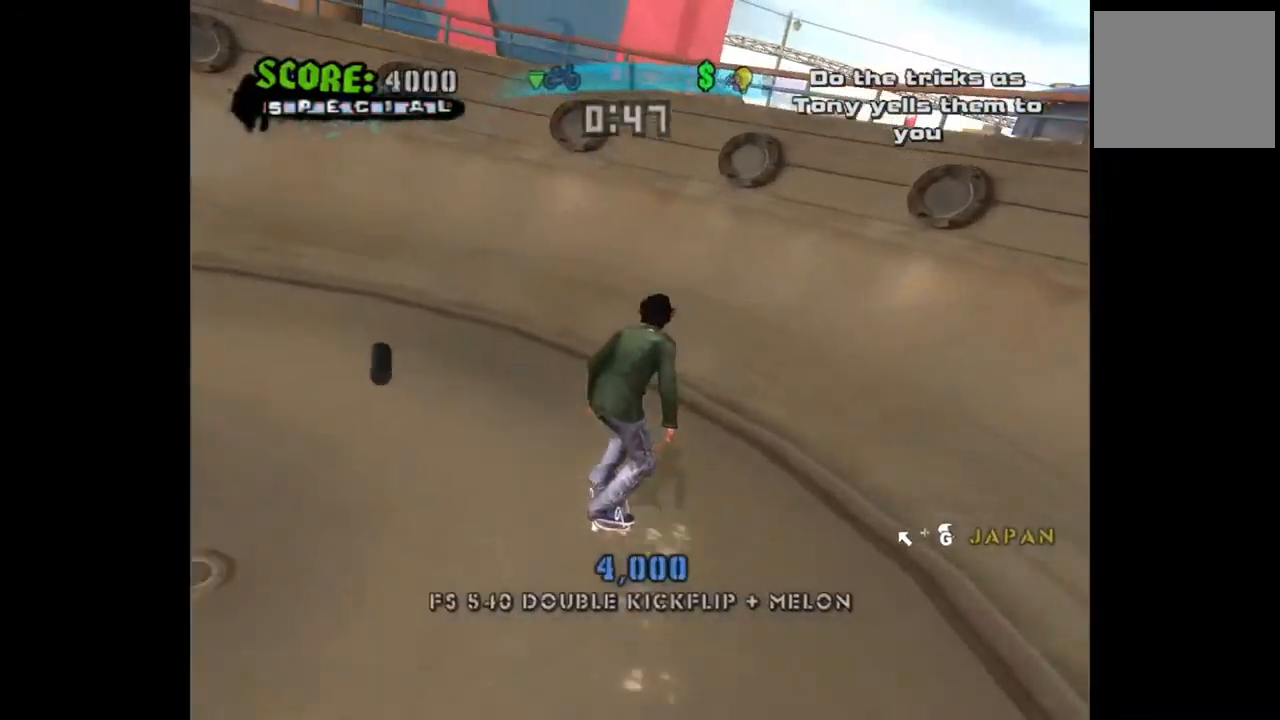
{"buttons": ["CROSS", "DPAD_LEFT"], "left_stick": "center", "right_stick": "center", "events": [[500, "DPAD_LEFT", "down"]]}
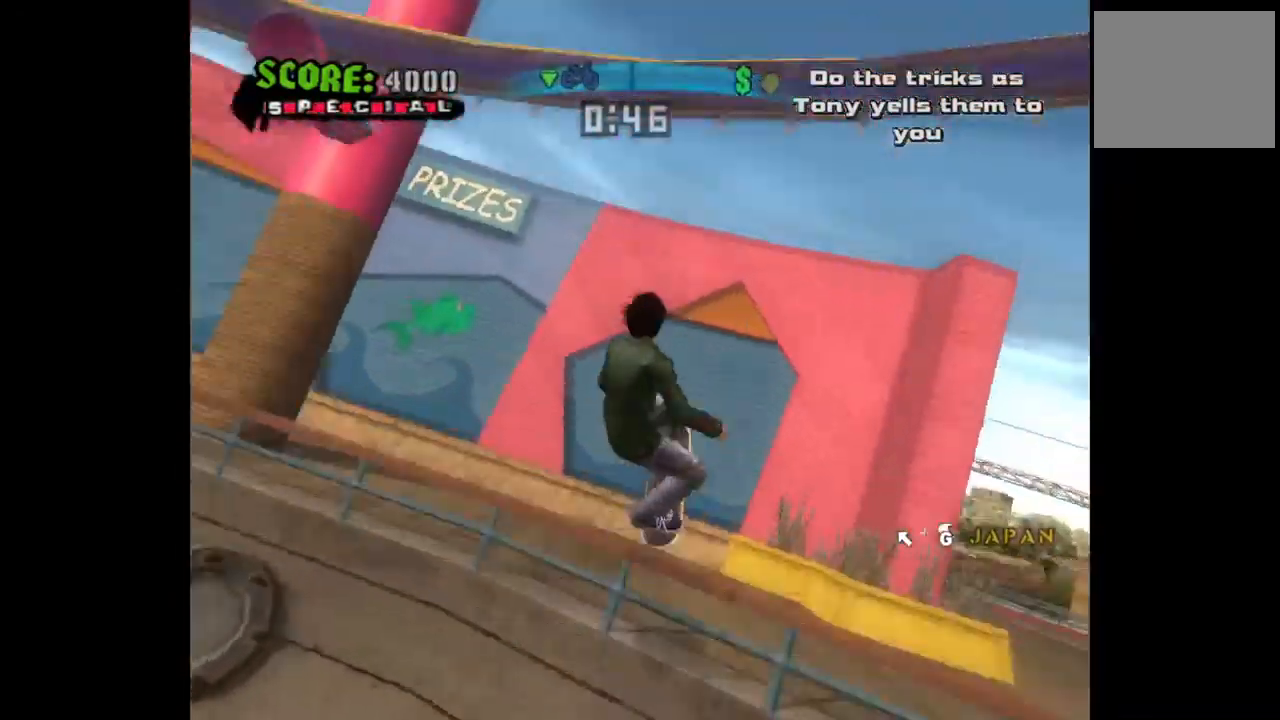
{"buttons": ["CIRCLE", "DPAD_UP", "DPAD_LEFT"], "left_stick": "center", "right_stick": "center", "events": [[17, "CROSS", "up"], [33, "DPAD_UP", "down"], [67, "CIRCLE", "down"]]}
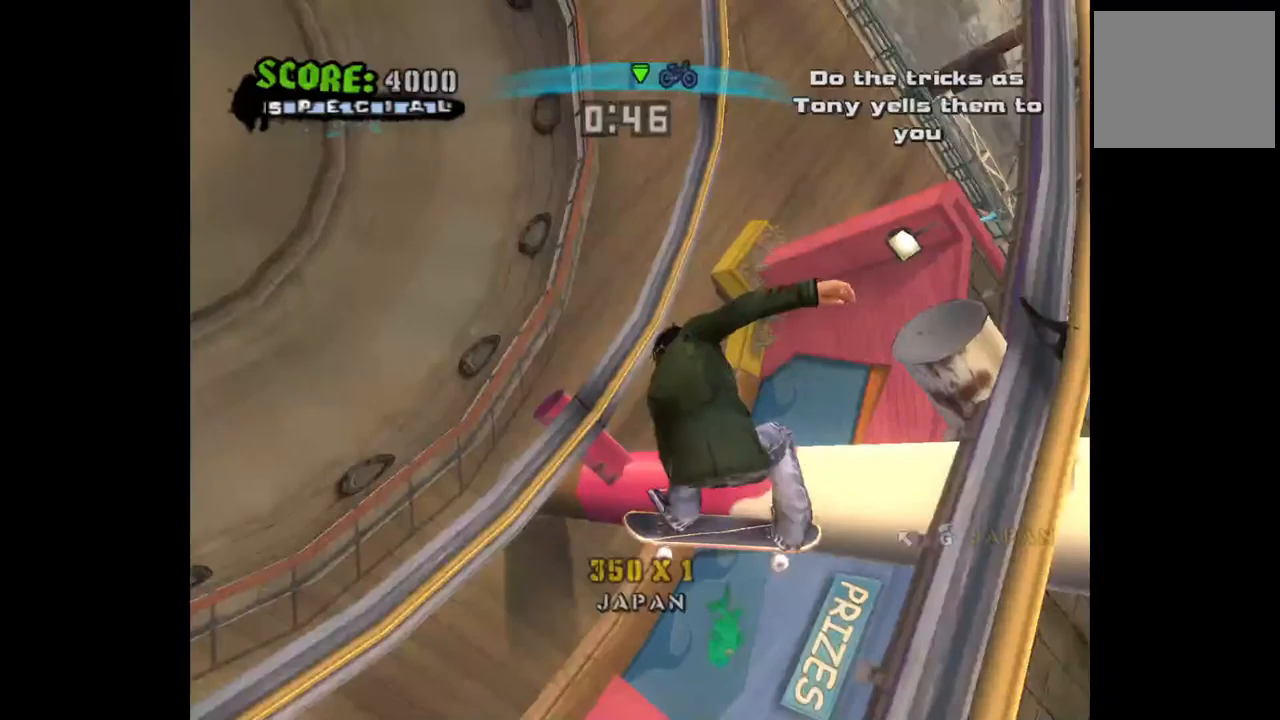
{"buttons": ["CIRCLE", "DPAD_UP", "DPAD_LEFT"], "left_stick": "center", "right_stick": "center", "events": []}